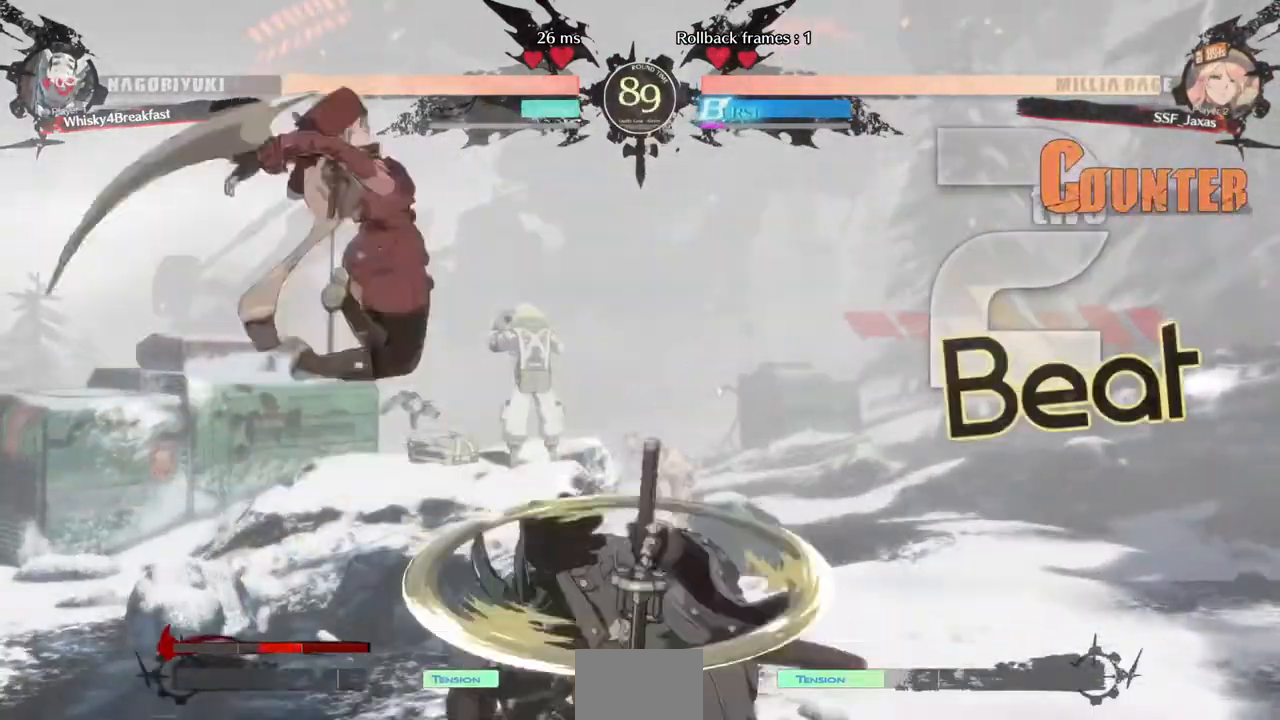
Gameplay with a controller (arcade stick); each line is a JSON object with the inputs held at the frame after it (dt_ms = milliseconds from this image to that frame). "events" lists button and stick changes between this image and that frame as [ms after this image, input, new state], when the widget could be followed in between. Not read: L3 R3 SELECT START.
{"dt_ms": 480, "buttons": ["DPAD_DOWN", "DPAD_LEFT"], "events": [[160, "DPAD_LEFT", "down"], [240, "SQUARE", "down"], [280, "DPAD_DOWN", "down"], [320, "SQUARE", "up"]]}
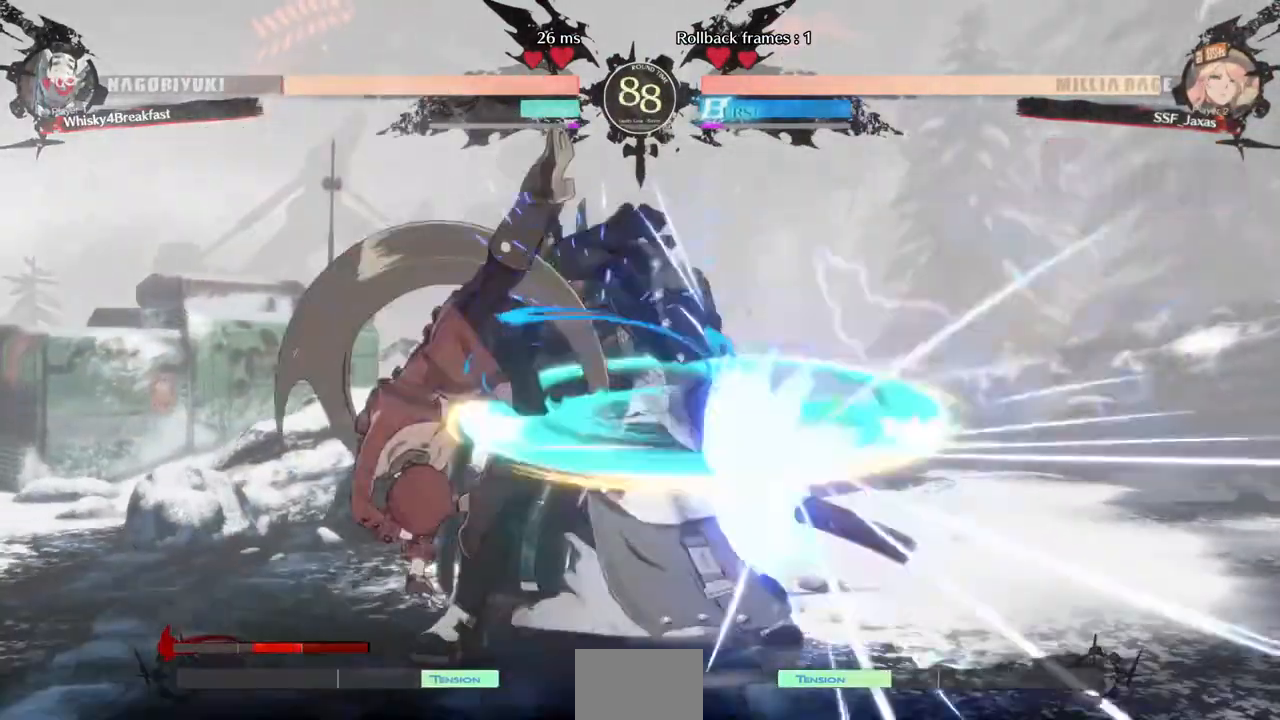
{"dt_ms": 520, "buttons": ["TRIANGLE"], "events": [[40, "DPAD_DOWN", "up"], [120, "DPAD_LEFT", "up"], [160, "DPAD_RIGHT", "down"], [440, "DPAD_RIGHT", "up"], [440, "TRIANGLE", "down"]]}
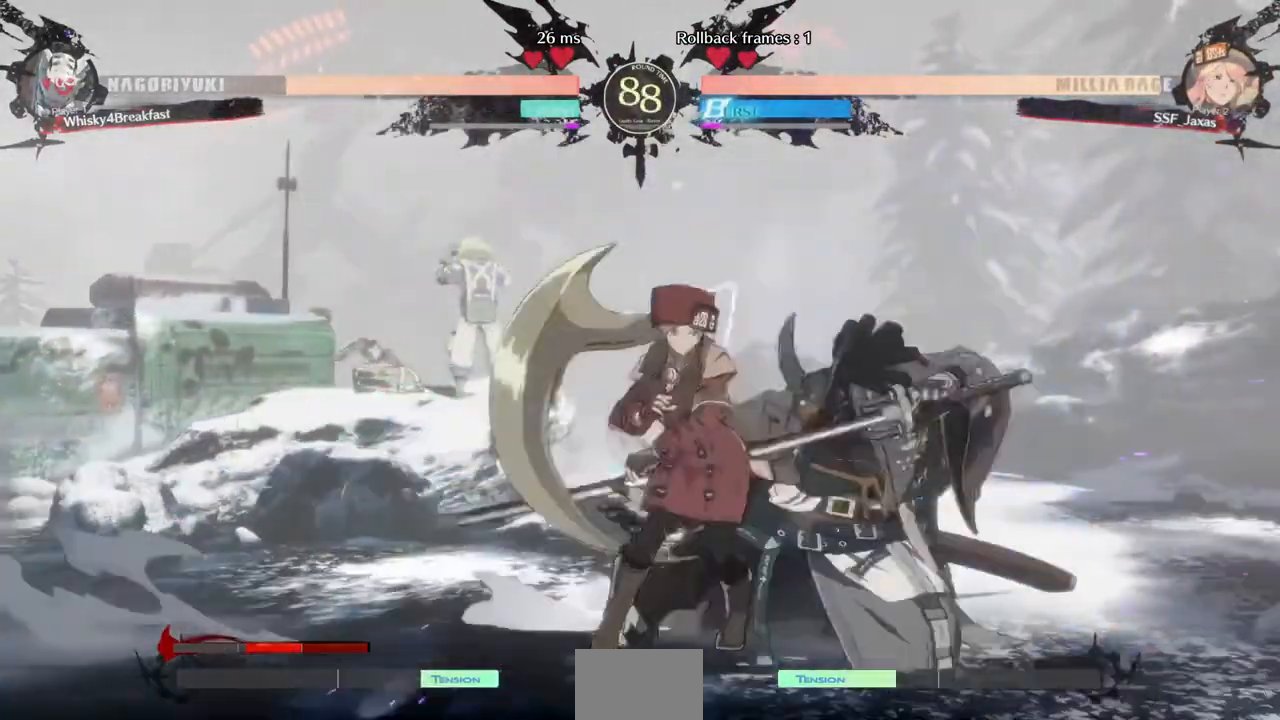
{"dt_ms": 480, "buttons": [], "events": [[40, "TRIANGLE", "up"]]}
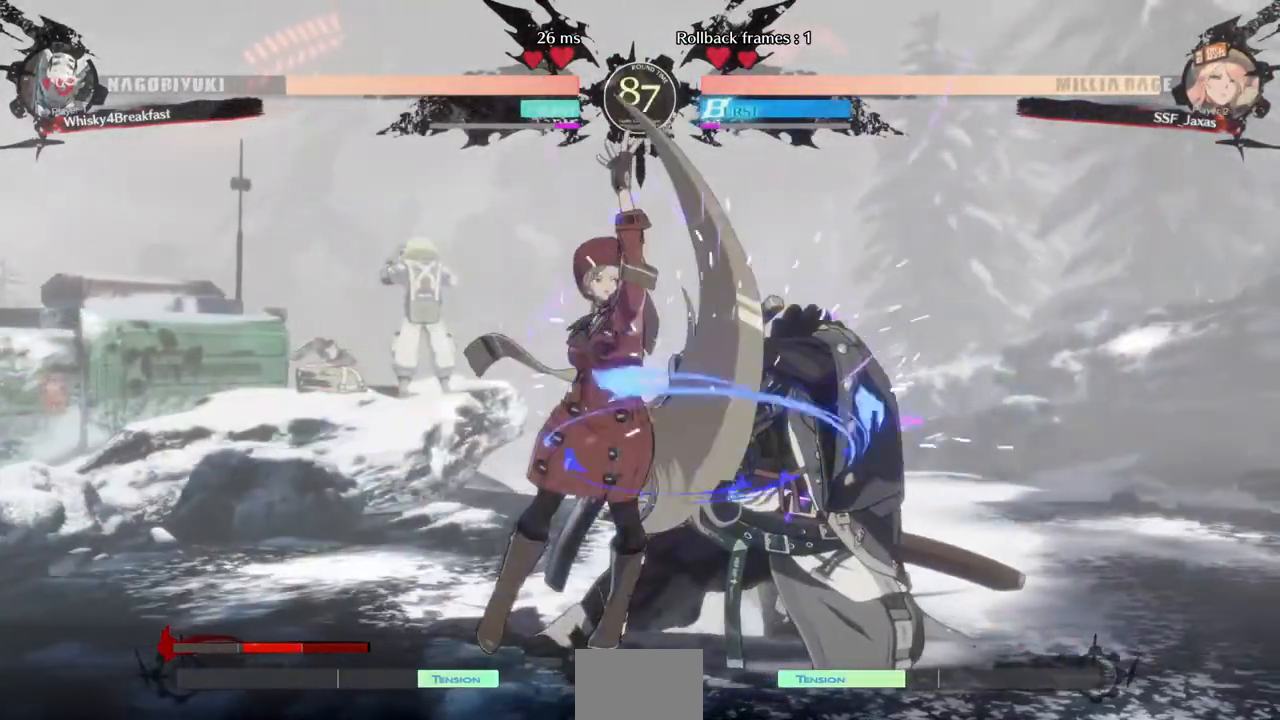
{"dt_ms": 1000, "buttons": ["DPAD_RIGHT"]}
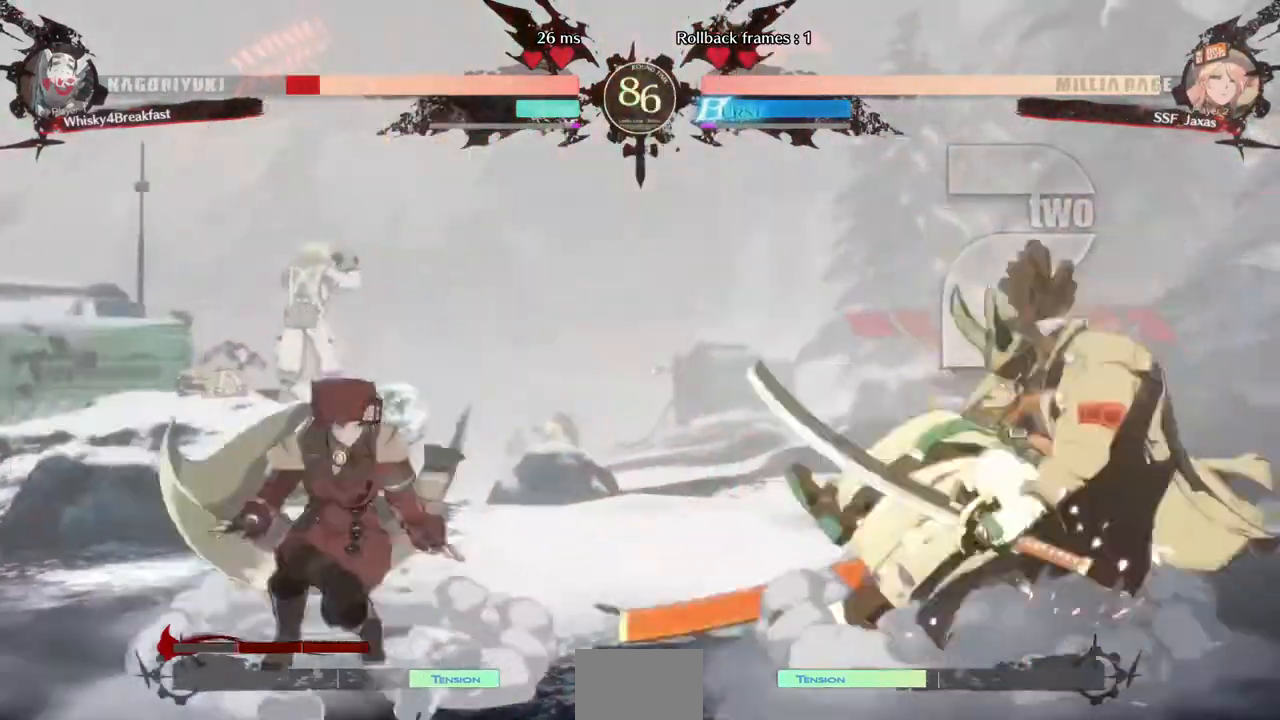
{"dt_ms": 520, "buttons": [], "events": [[320, "TRIANGLE", "down"], [360, "DPAD_RIGHT", "up"], [440, "TRIANGLE", "up"]]}
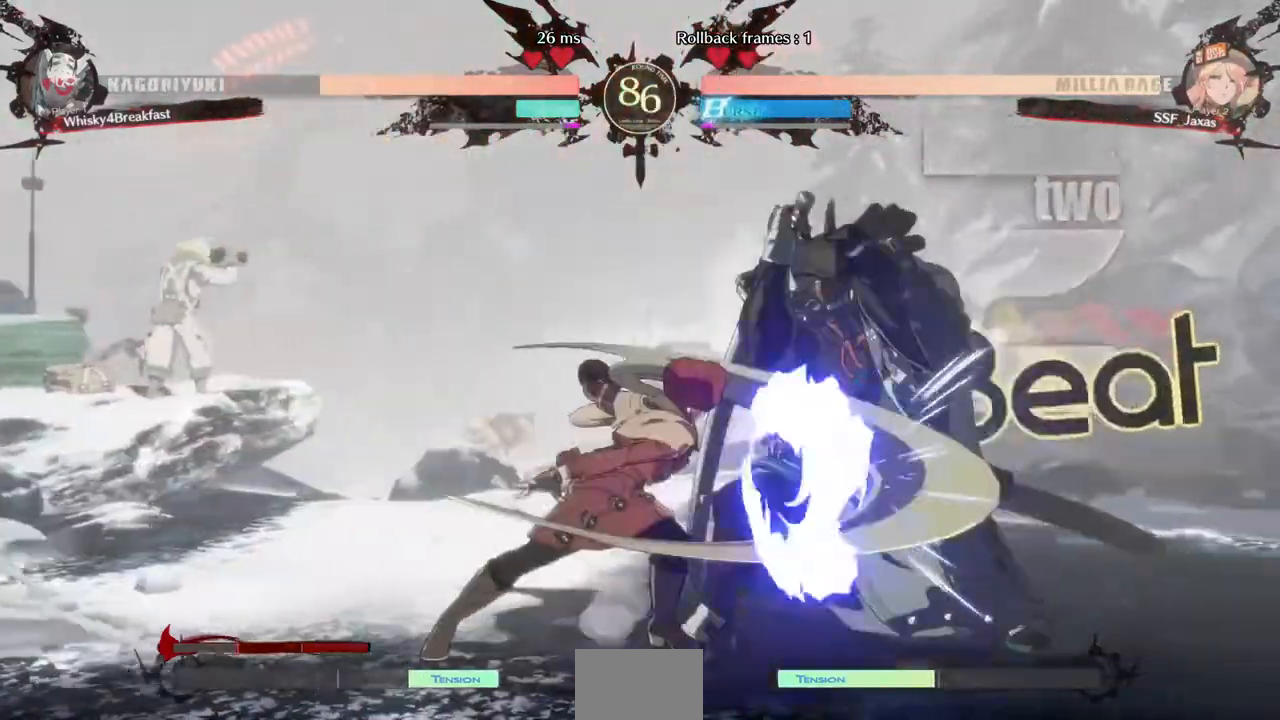
{"dt_ms": 480, "buttons": [], "events": [[240, "R1", "down"], [440, "R1", "up"]]}
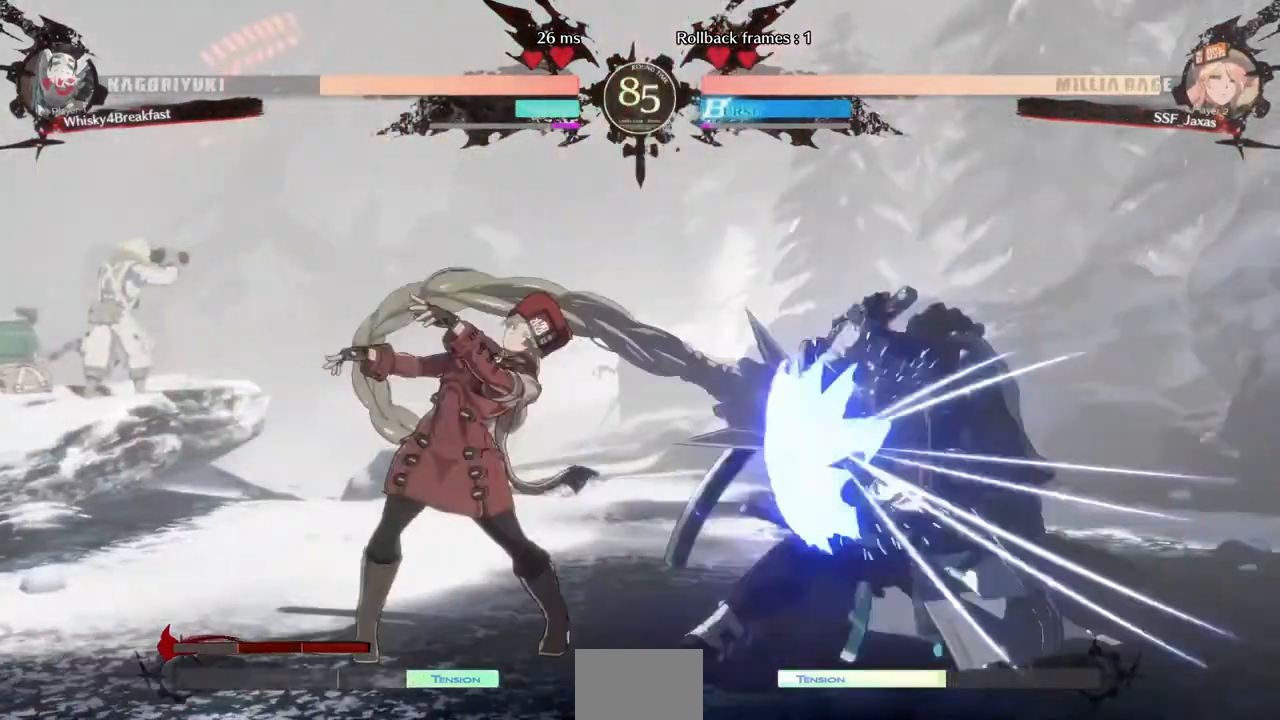
{"dt_ms": 520, "buttons": ["TRIANGLE", "DPAD_RIGHT"], "events": [[320, "DPAD_DOWN", "down"], [320, "DPAD_RIGHT", "down"], [400, "DPAD_DOWN", "up"], [440, "TRIANGLE", "down"]]}
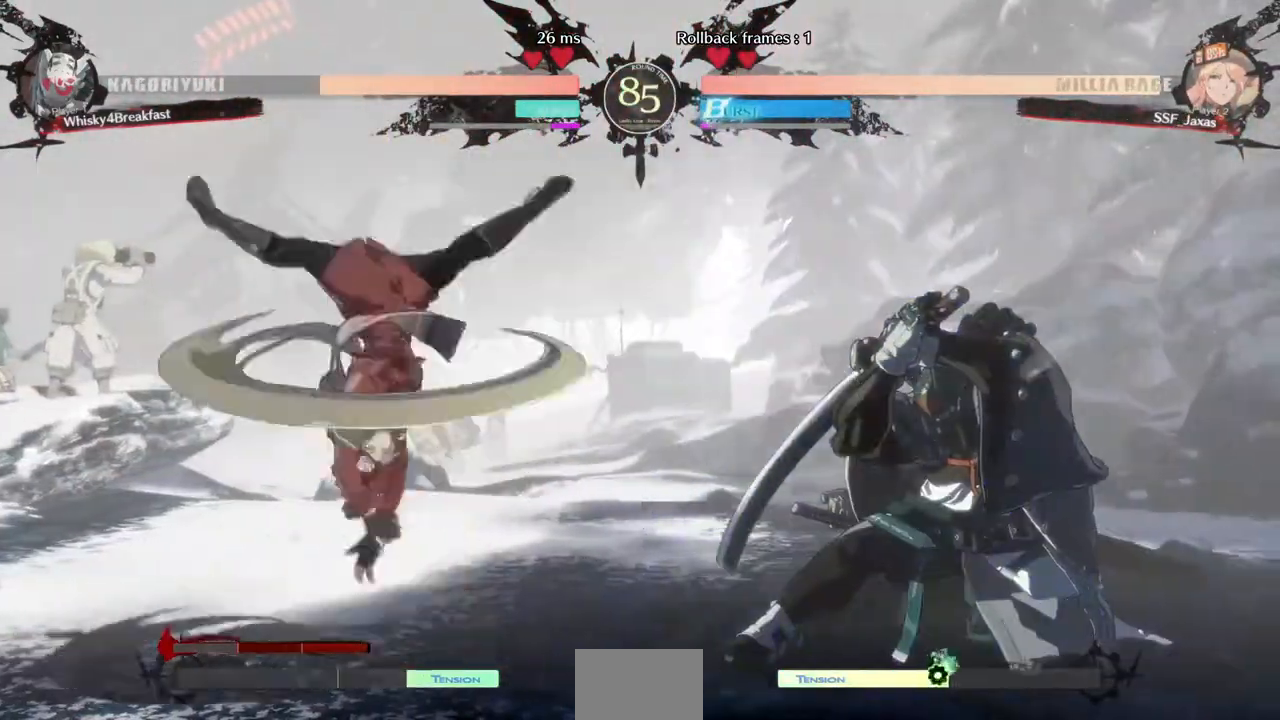
{"dt_ms": 480, "buttons": ["DPAD_LEFT"], "events": [[120, "DPAD_LEFT", "down"], [120, "DPAD_RIGHT", "up"], [120, "TRIANGLE", "up"]]}
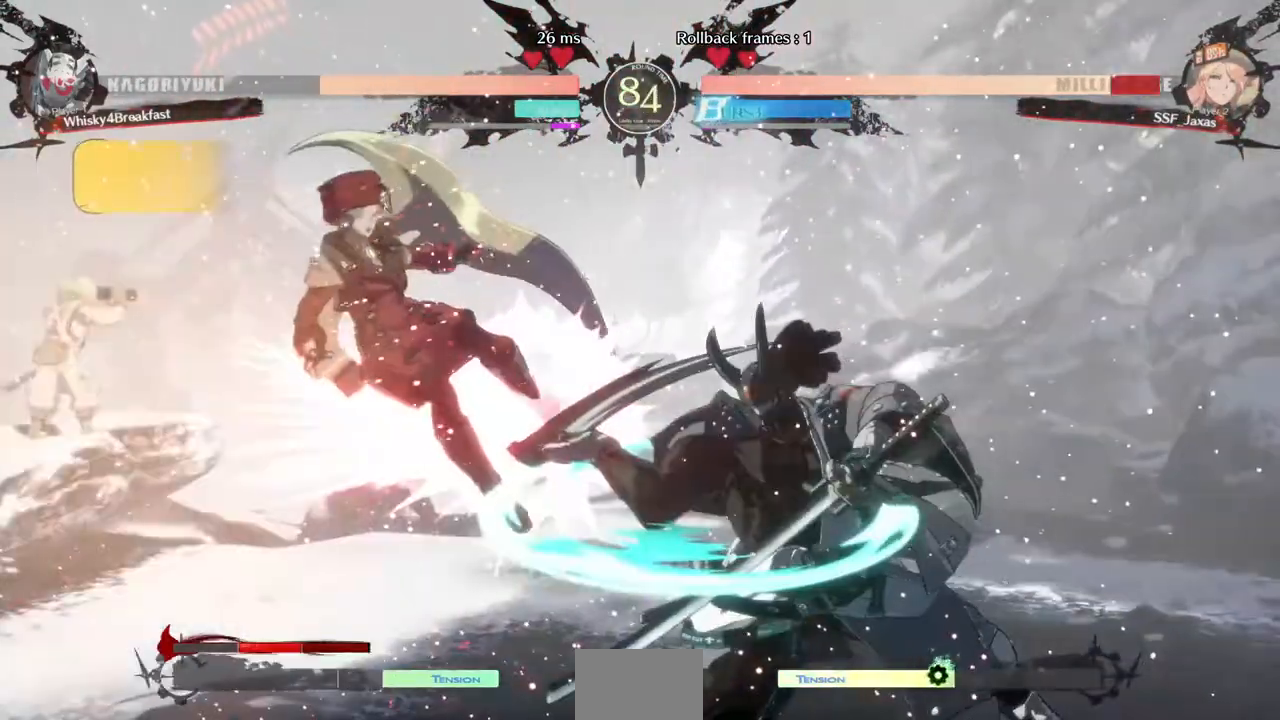
{"dt_ms": 520, "buttons": ["SQUARE", "DPAD_LEFT"], "events": [[440, "SQUARE", "down"]]}
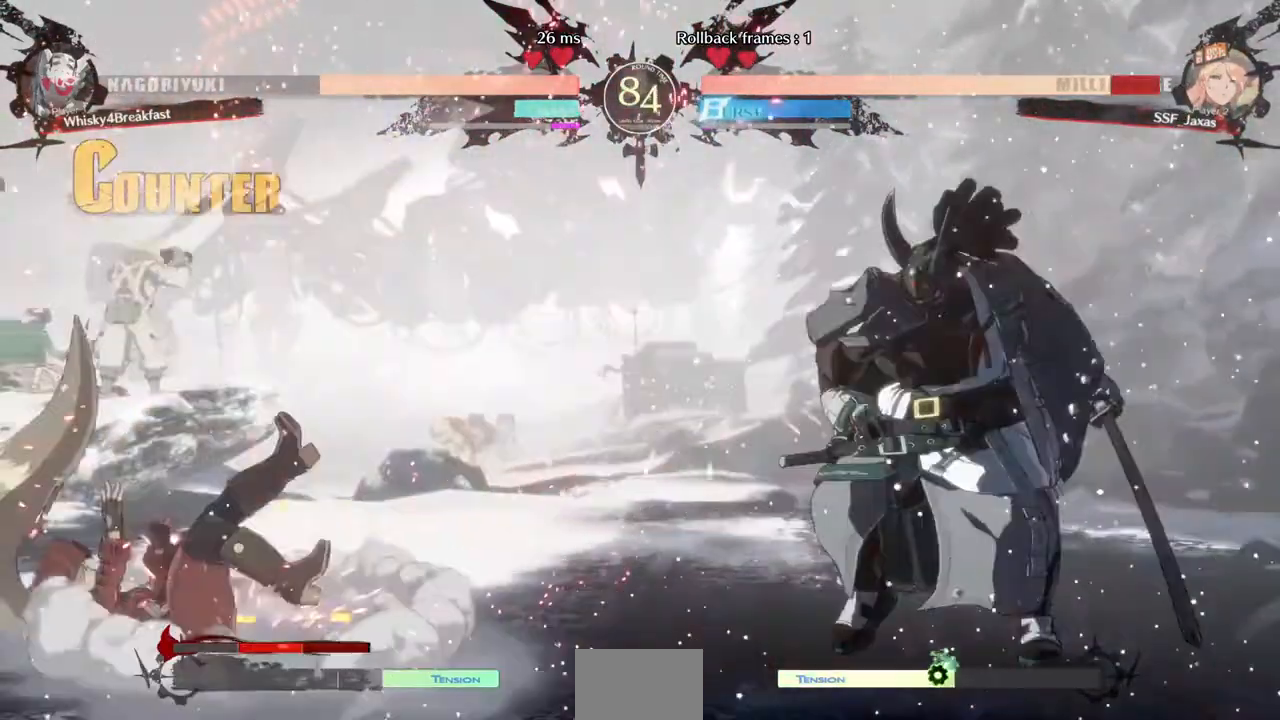
{"dt_ms": 480, "buttons": ["DPAD_LEFT"], "events": [[120, "SQUARE", "up"], [320, "DPAD_DOWN", "down"], [480, "DPAD_DOWN", "up"]]}
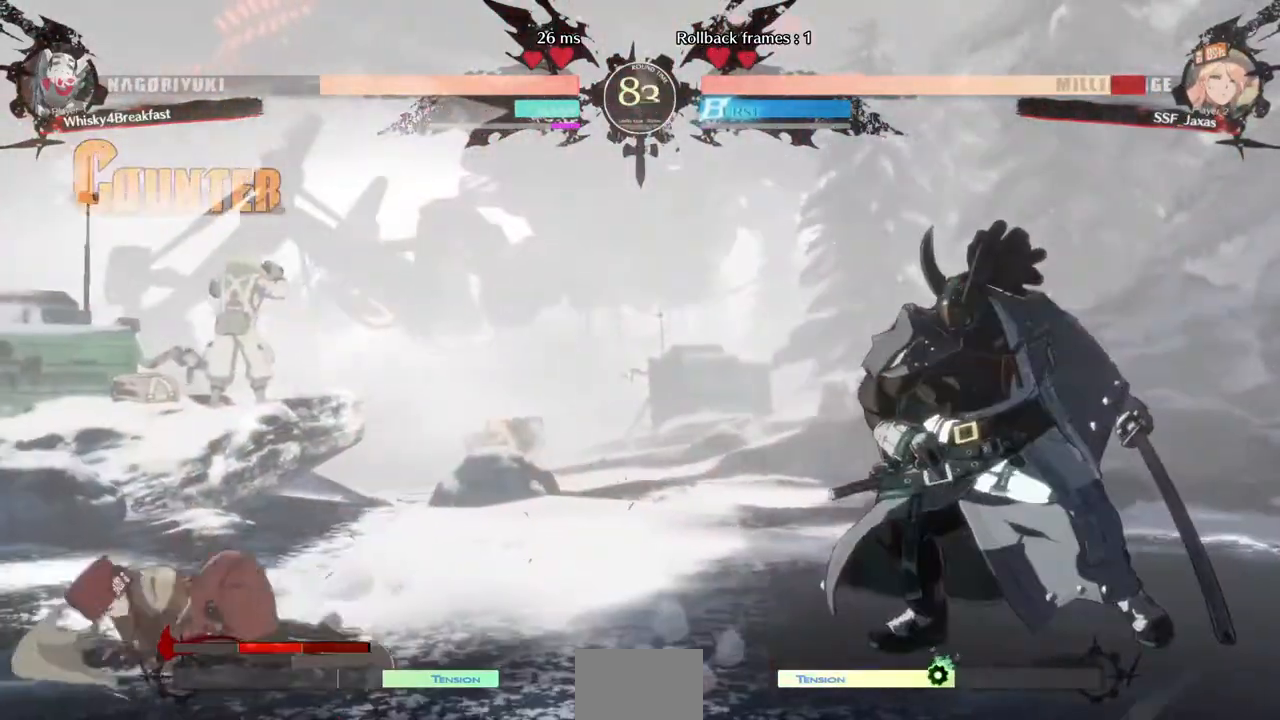
{"dt_ms": 520, "buttons": [], "events": [[480, "DPAD_LEFT", "up"]]}
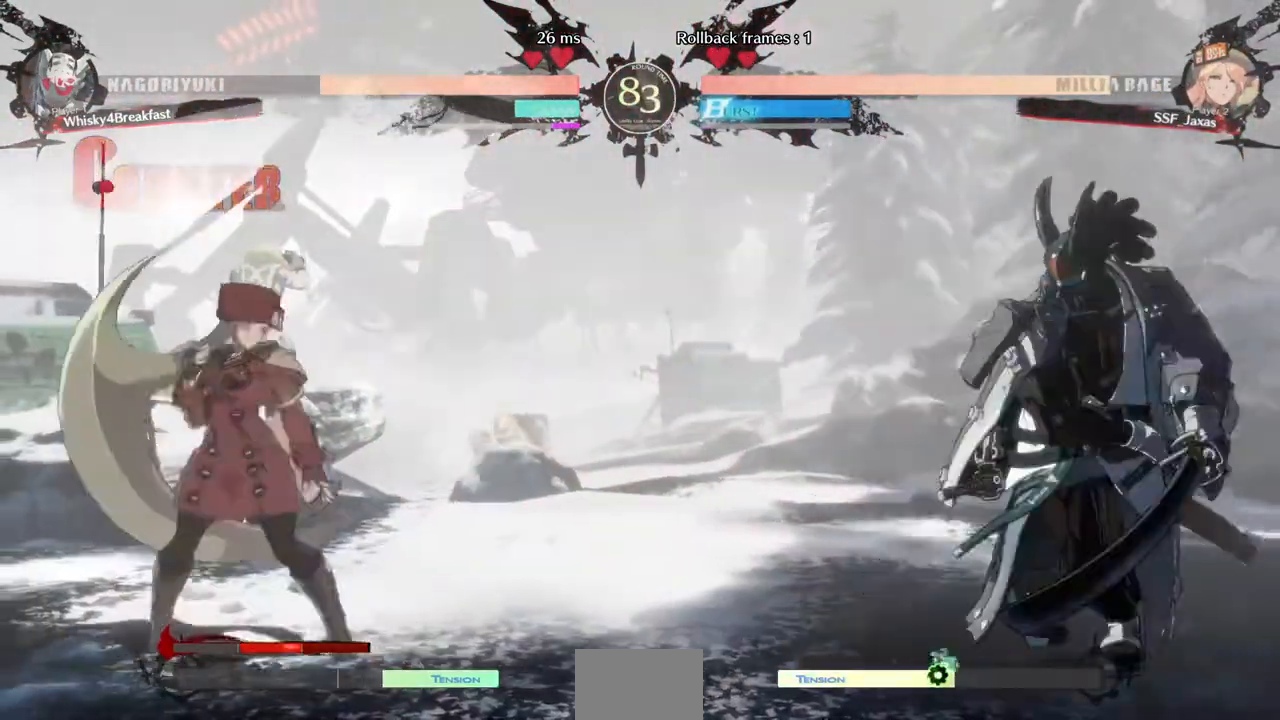
{"dt_ms": 480, "buttons": ["DPAD_RIGHT"], "events": [[40, "DPAD_LEFT", "down"], [240, "DPAD_LEFT", "up"], [240, "DPAD_RIGHT", "down"]]}
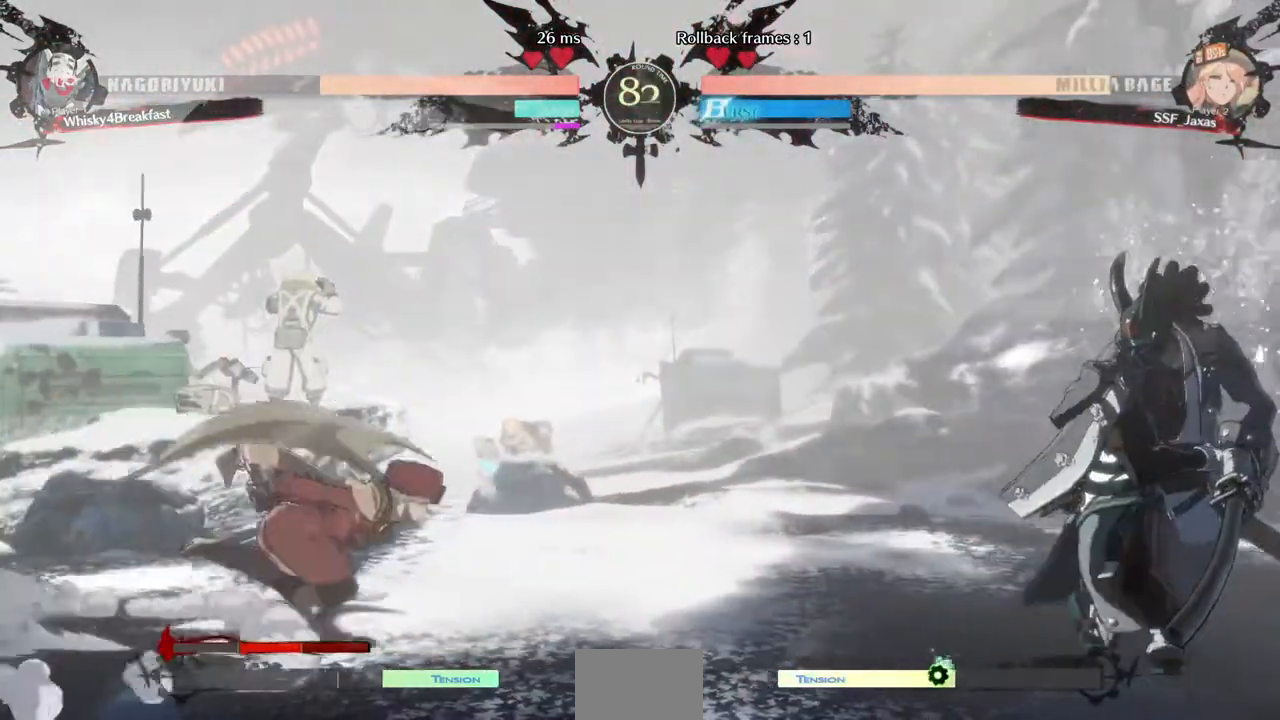
{"dt_ms": 520, "buttons": ["DPAD_LEFT"], "events": [[240, "DPAD_DOWN", "down"], [240, "DPAD_RIGHT", "up"], [280, "DPAD_LEFT", "down"], [280, "SQUARE", "down"], [280, "TRIANGLE", "down"], [360, "SQUARE", "up"], [360, "TRIANGLE", "up"], [440, "DPAD_DOWN", "up"]]}
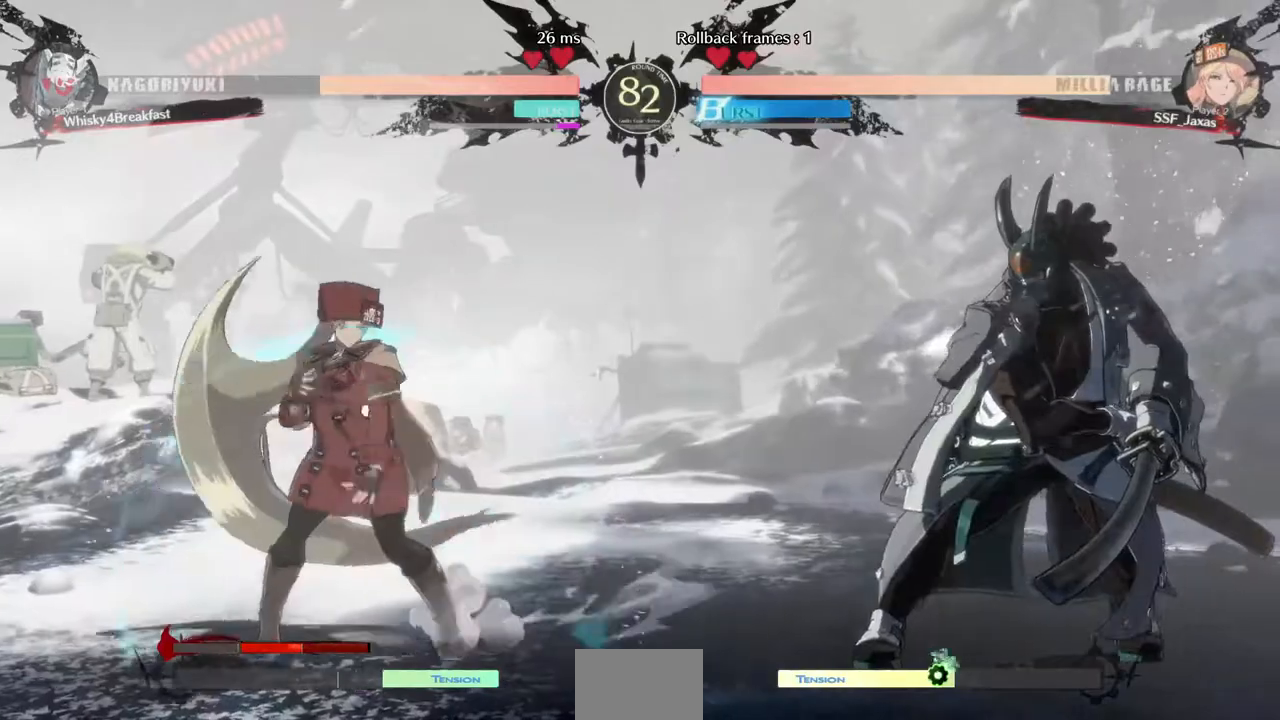
{"dt_ms": 480, "buttons": ["DPAD_RIGHT"], "events": [[280, "DPAD_LEFT", "up"], [320, "DPAD_RIGHT", "down"]]}
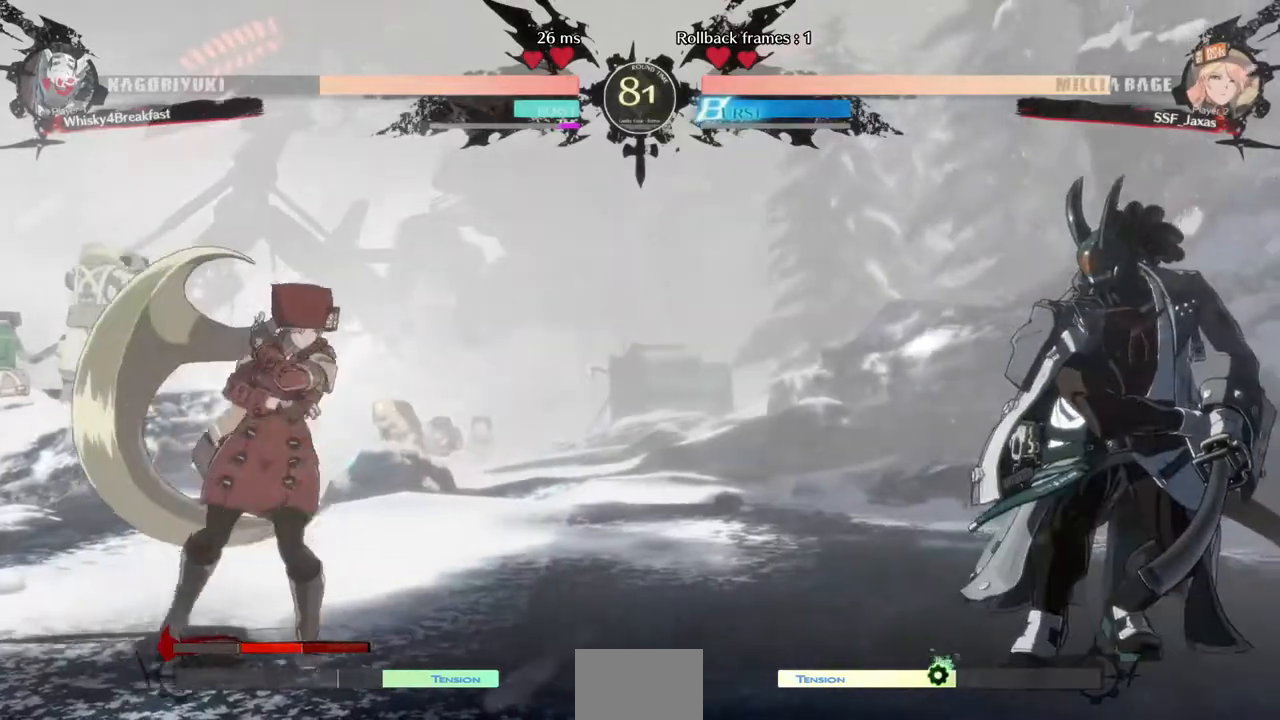
{"dt_ms": 520, "buttons": ["DPAD_UP", "DPAD_RIGHT"], "events": [[40, "DPAD_RIGHT", "up"], [160, "DPAD_RIGHT", "down"], [520, "DPAD_UP", "down"]]}
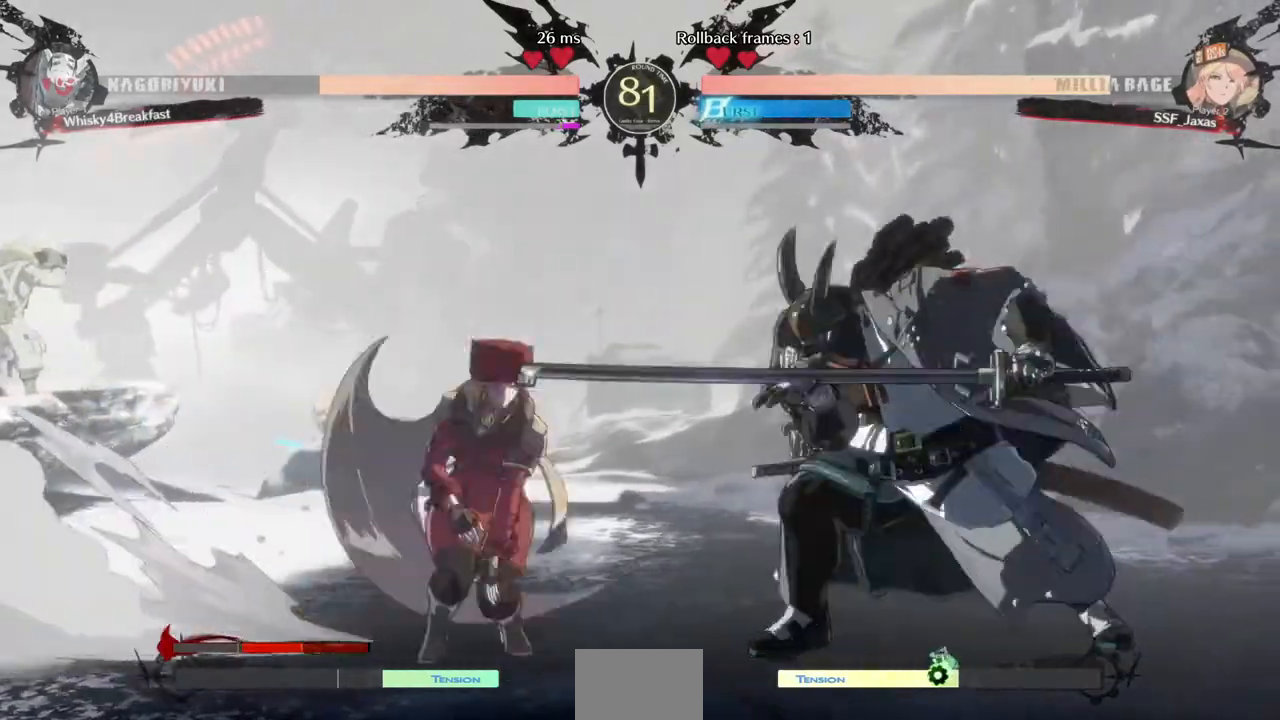
{"dt_ms": 480, "buttons": ["DPAD_LEFT"], "events": [[40, "DPAD_LEFT", "down"], [40, "DPAD_RIGHT", "up"], [120, "DPAD_UP", "up"]]}
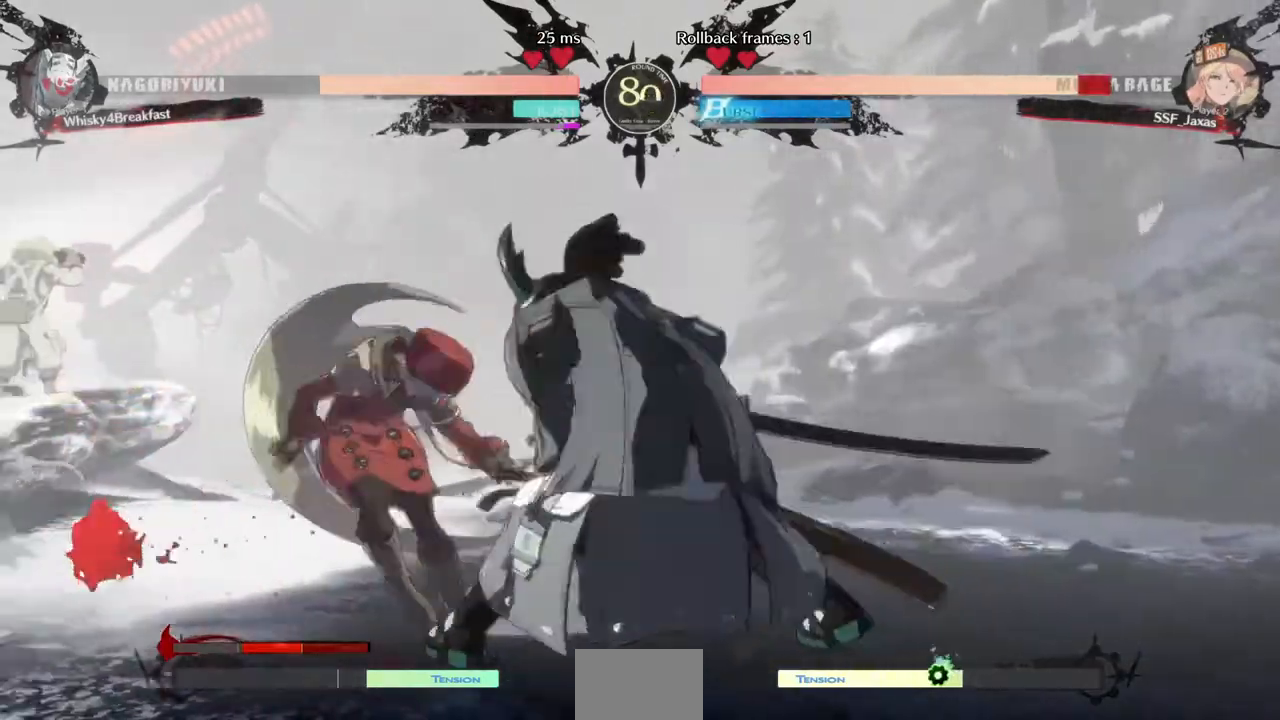
{"dt_ms": 520, "buttons": ["DPAD_DOWN", "DPAD_LEFT"], "events": [[440, "DPAD_DOWN", "down"]]}
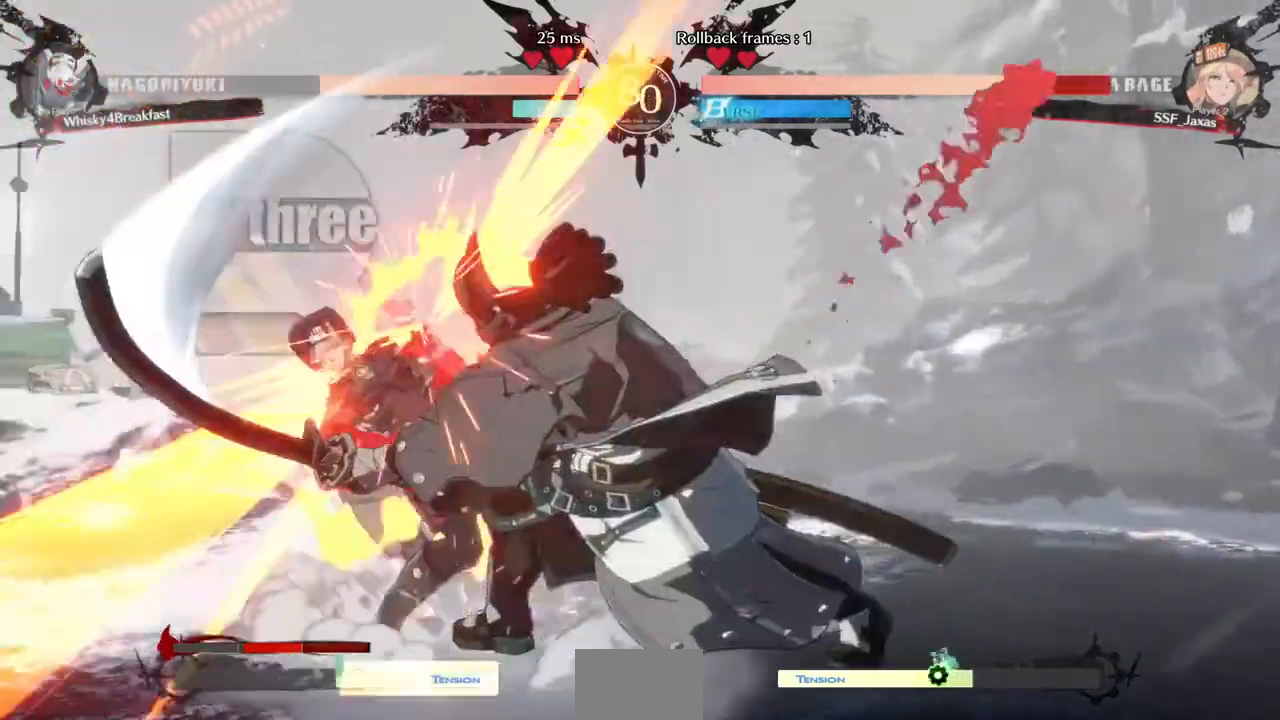
{"dt_ms": 480, "buttons": ["DPAD_DOWN", "DPAD_LEFT"], "events": []}
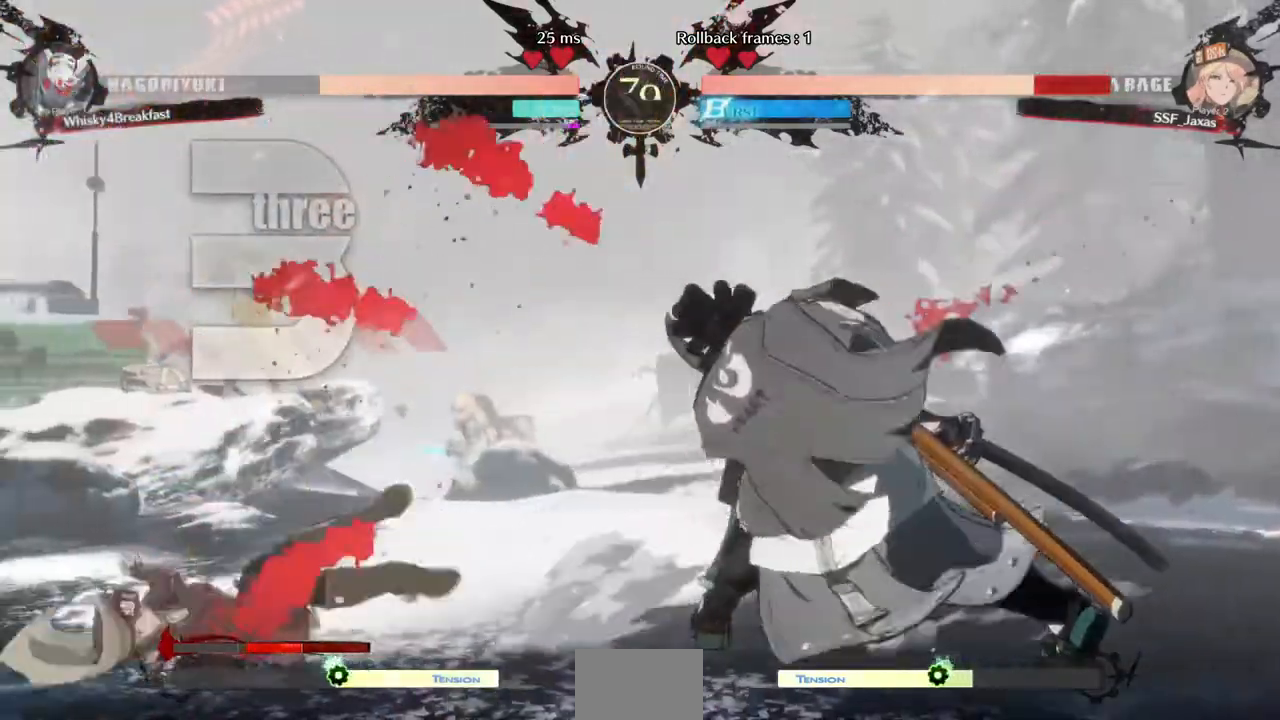
{"dt_ms": 520, "buttons": ["DPAD_DOWN", "DPAD_LEFT"], "events": []}